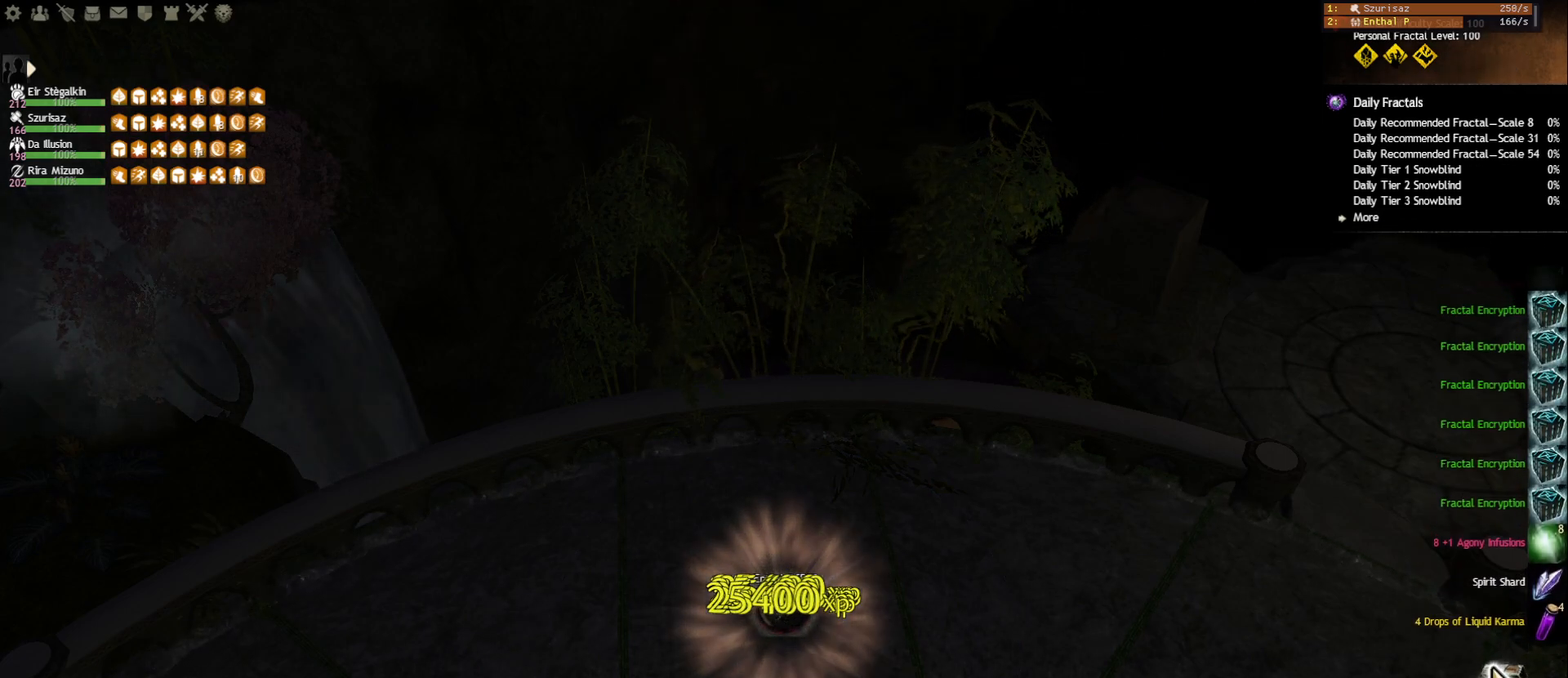
Gameplay with keyboard and mouse; each line is a JSON object with the keys and mouse buttons held at the frame after it. "events" lists presses ("down") and releases ("up") of "1", "2", "3", "4", "5", "a", "ctrl", "d", "e", "escape", "f", "f1", "f2", "f3", "f4", "f5", "q", "r", "s", "shift", "space", "tab", "tilde", "w", "mouse_left", "mouse_wheel", "mouse_right", "mouse_mb4" and "mouse_mb5" between this image and that frame as [ms after this image, input, new state], when the widget could be followed in between. "mouse_left", "mouse_wheel", "mouse_right", "mouse_mb4", "mouse_mb5" = the "left", "wheel", "right", "mb4", "mb5" buttons of the "mouse" list. No other keys are recorded. "wheel" means that the mouse wheel is clicked or scrolled. Mouse movement is not recorded.
{"keys": [], "mouse": [], "events": [[33, "mouse_right", "down"], [133, "mouse_right", "up"], [317, "mouse_right", "down"], [400, "mouse_right", "up"]]}
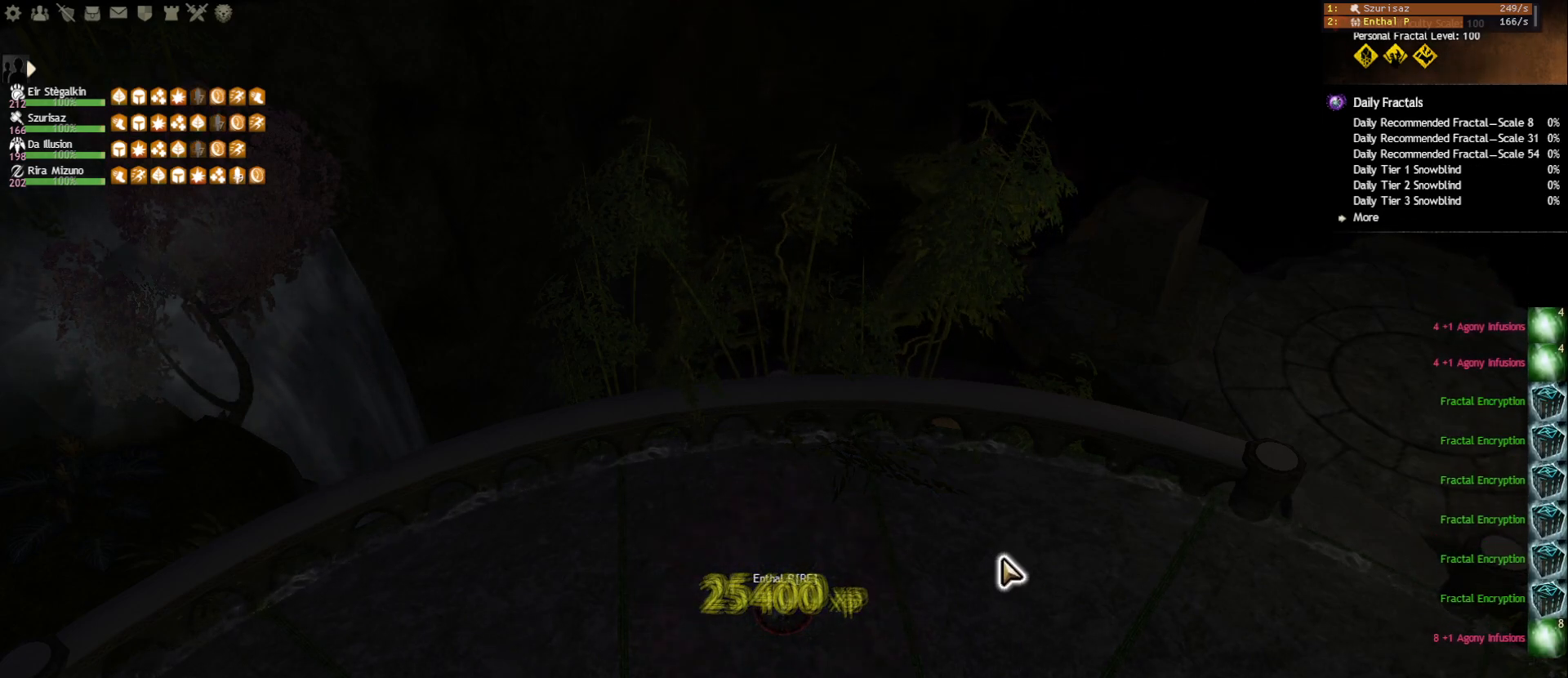
{"keys": [], "mouse": [], "events": []}
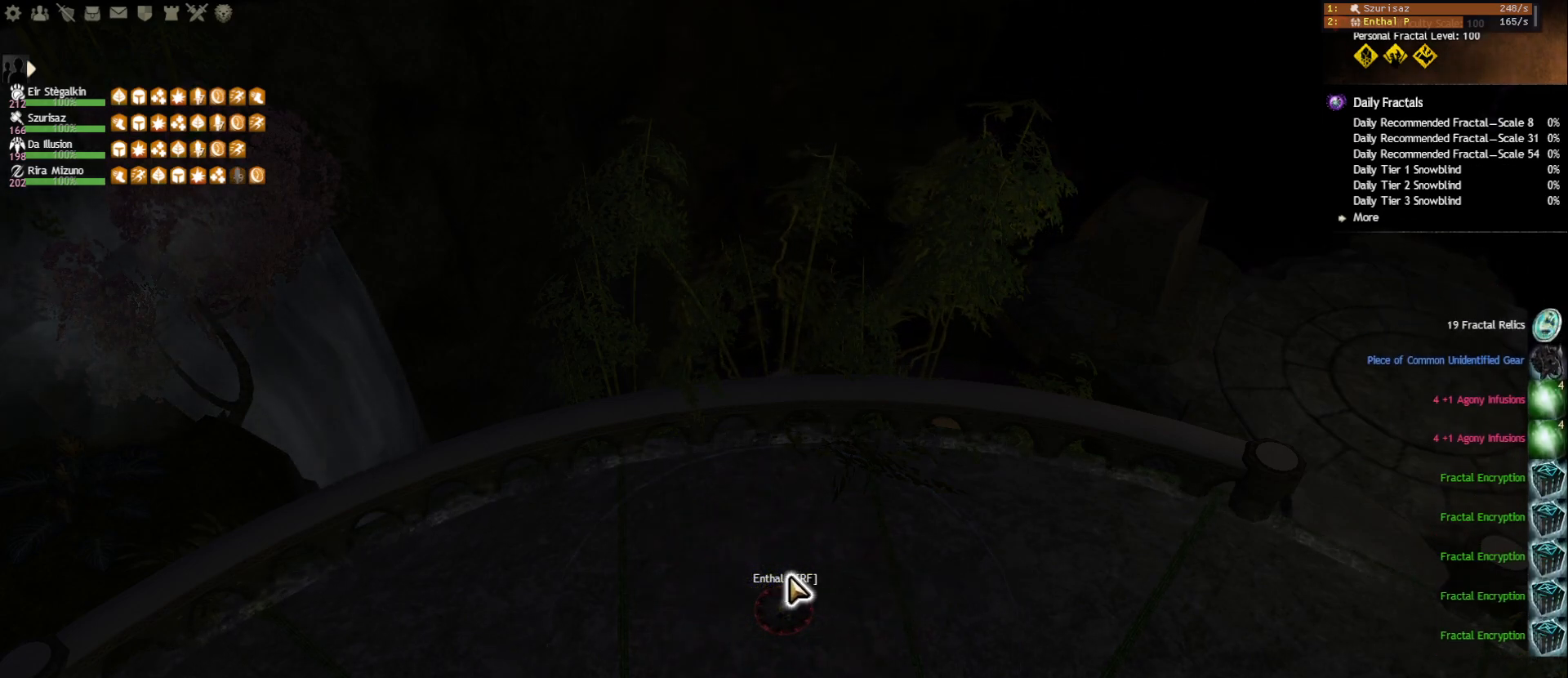
{"keys": [], "mouse": [], "events": []}
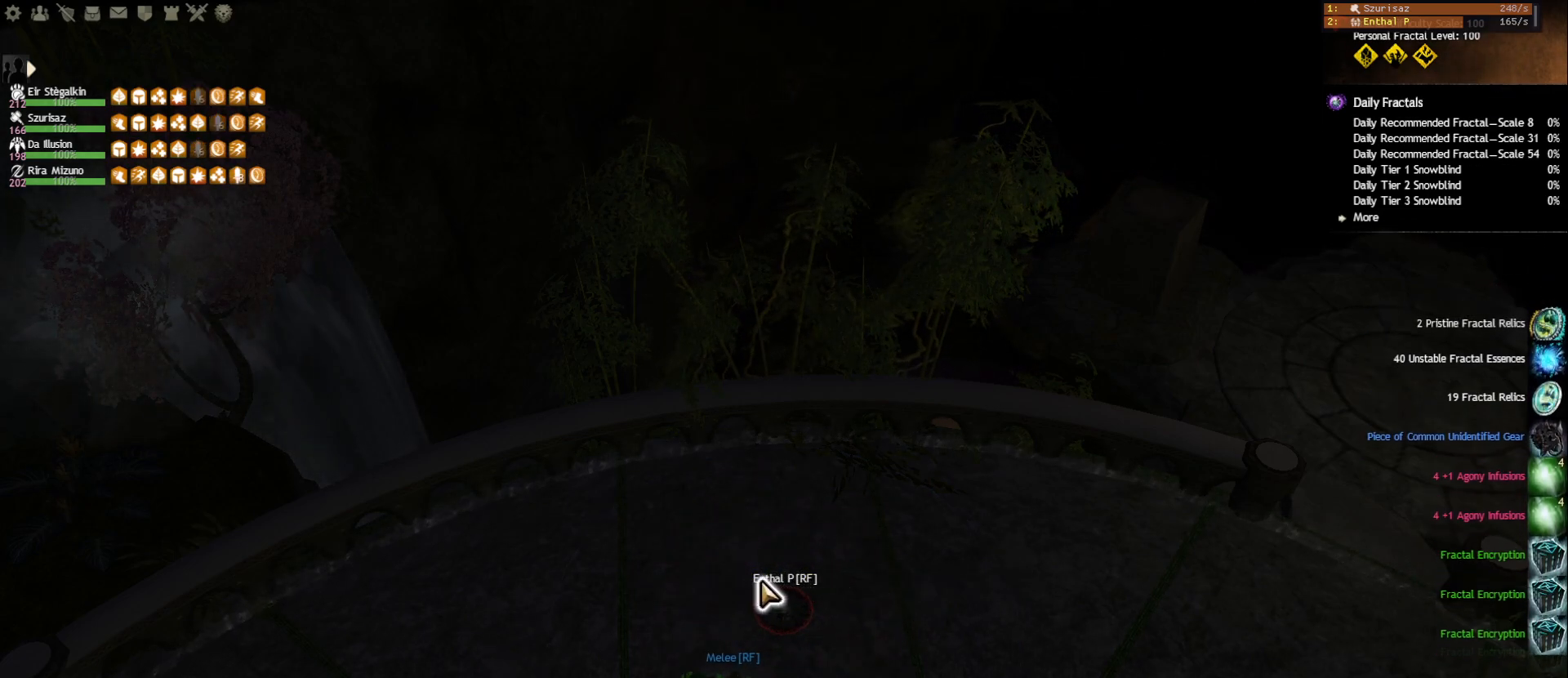
{"keys": [], "mouse": [], "events": []}
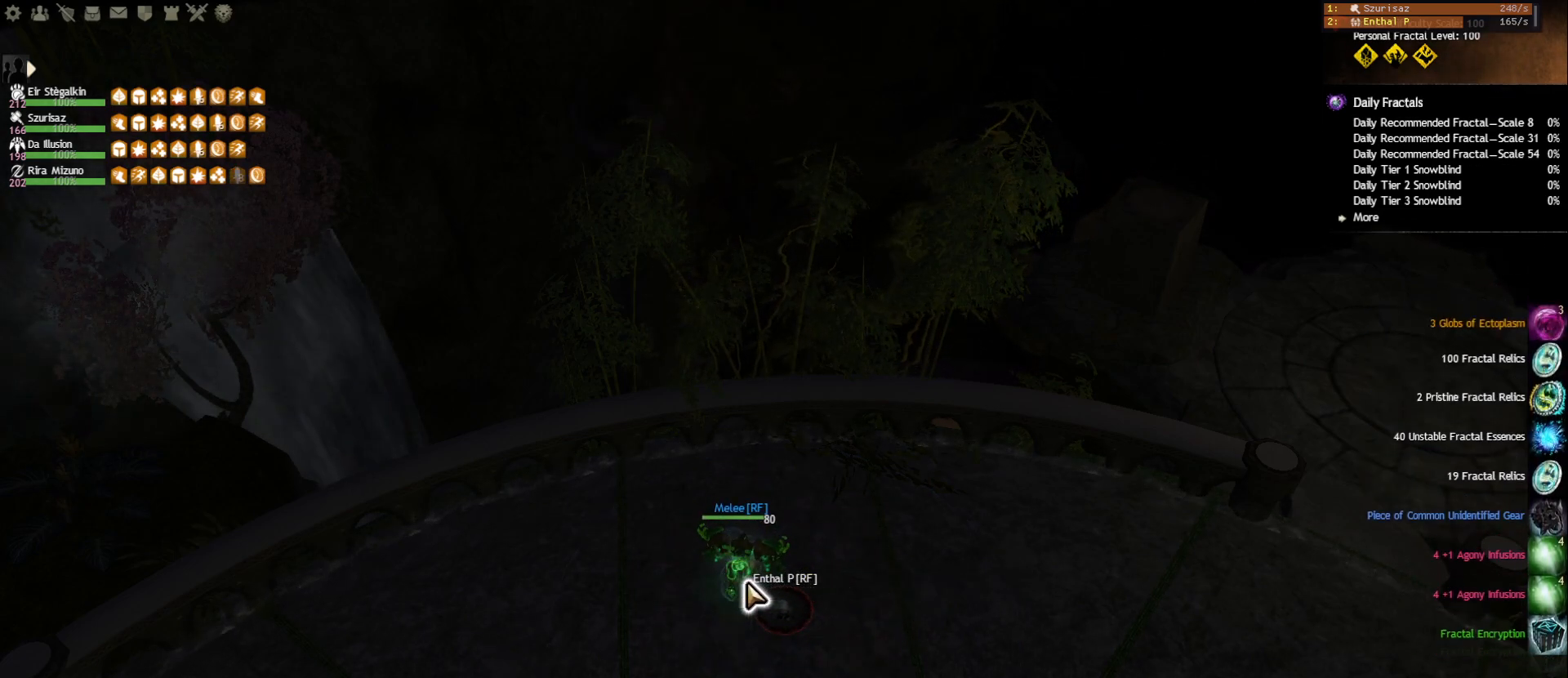
{"keys": [], "mouse": [], "events": []}
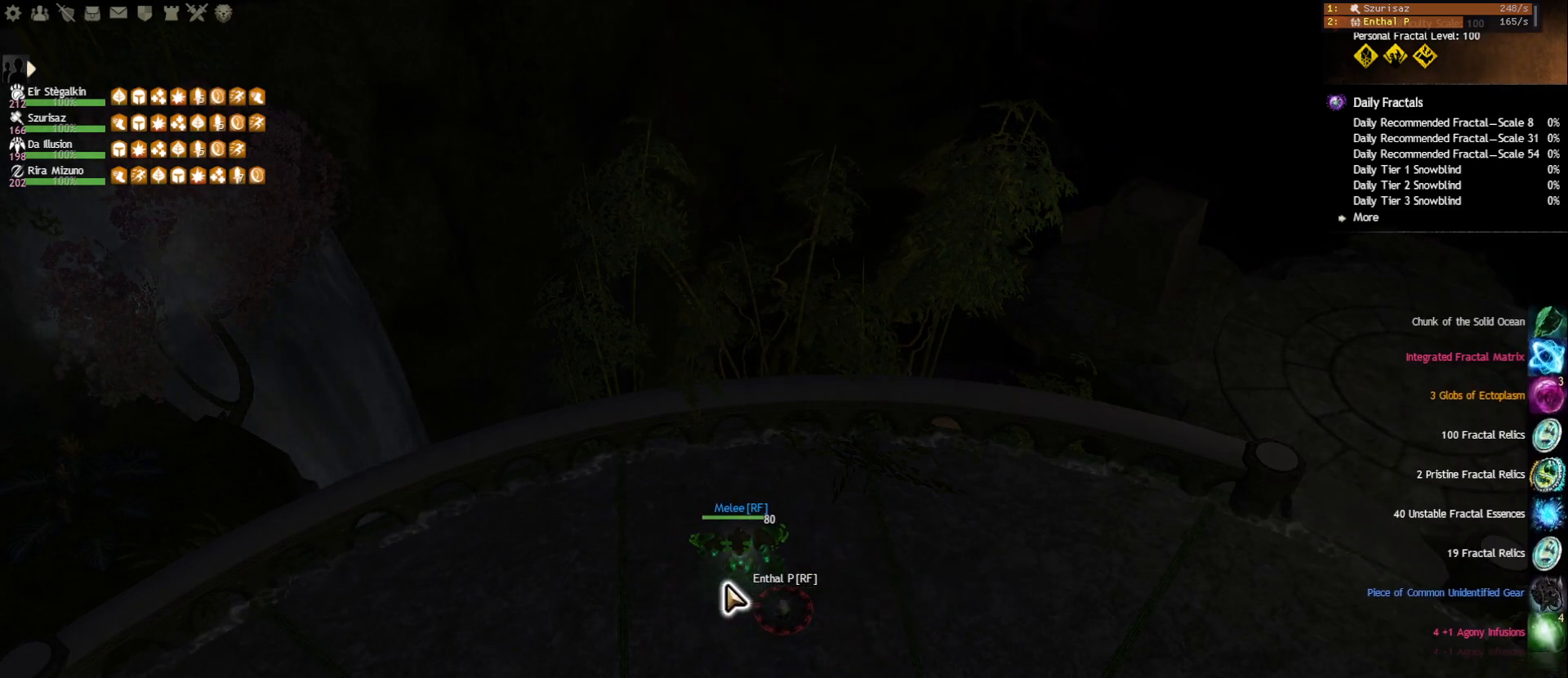
{"keys": [], "mouse": [], "events": []}
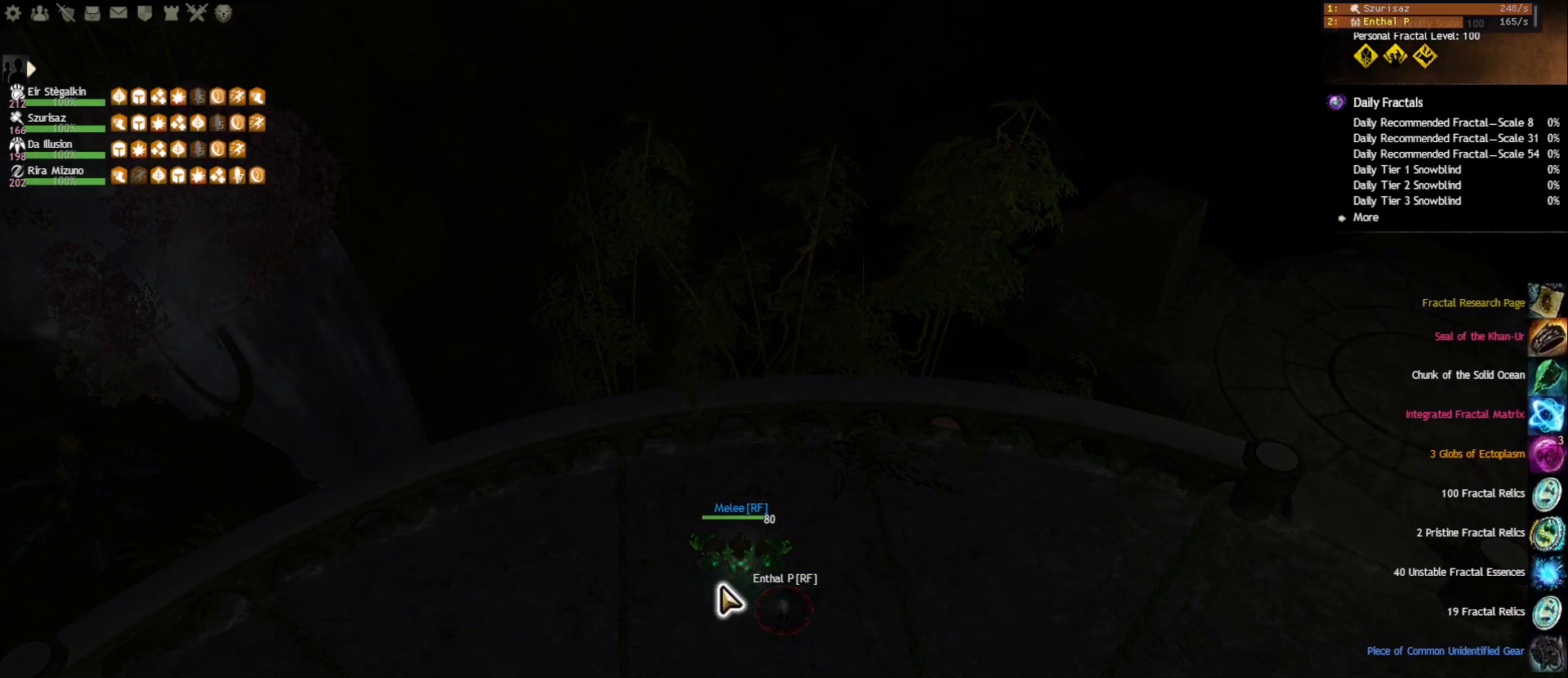
{"keys": [], "mouse": [], "events": []}
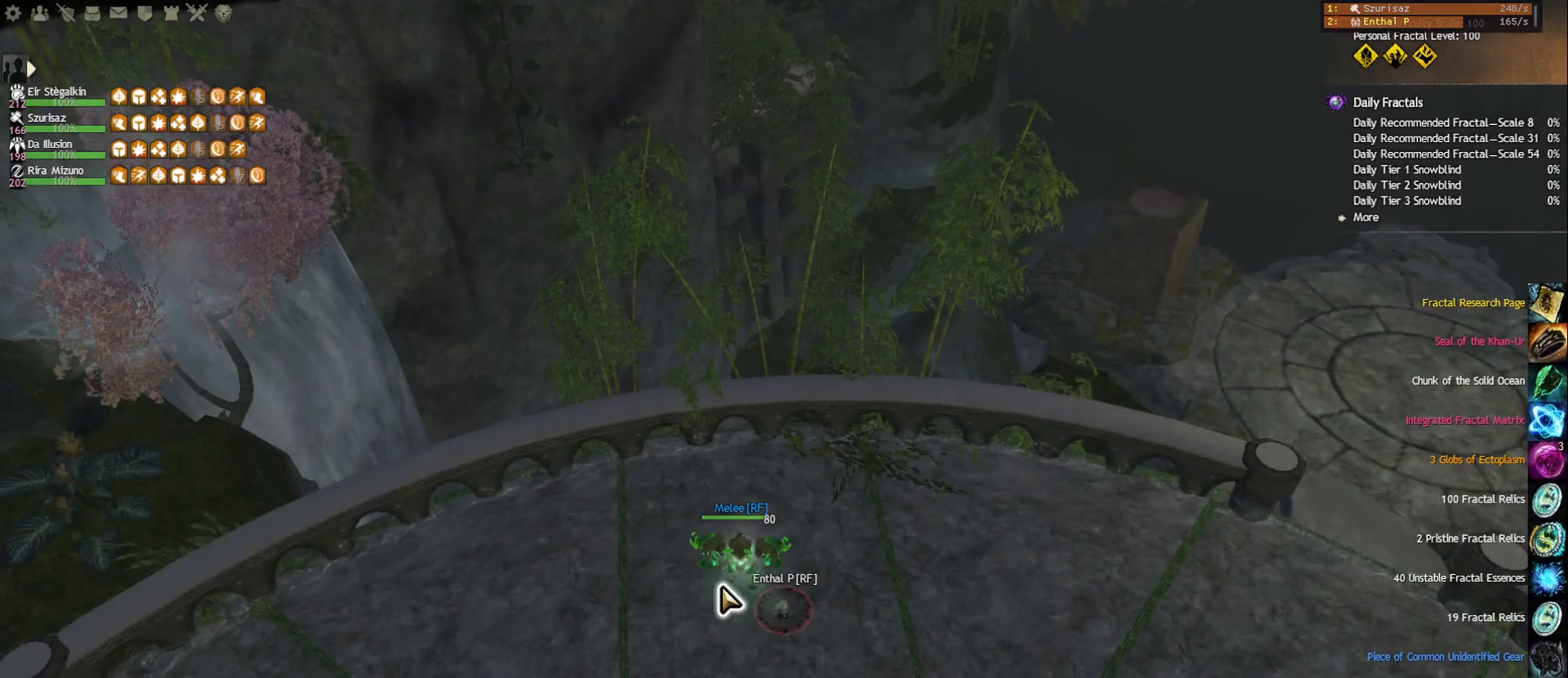
{"keys": [], "mouse": [], "events": []}
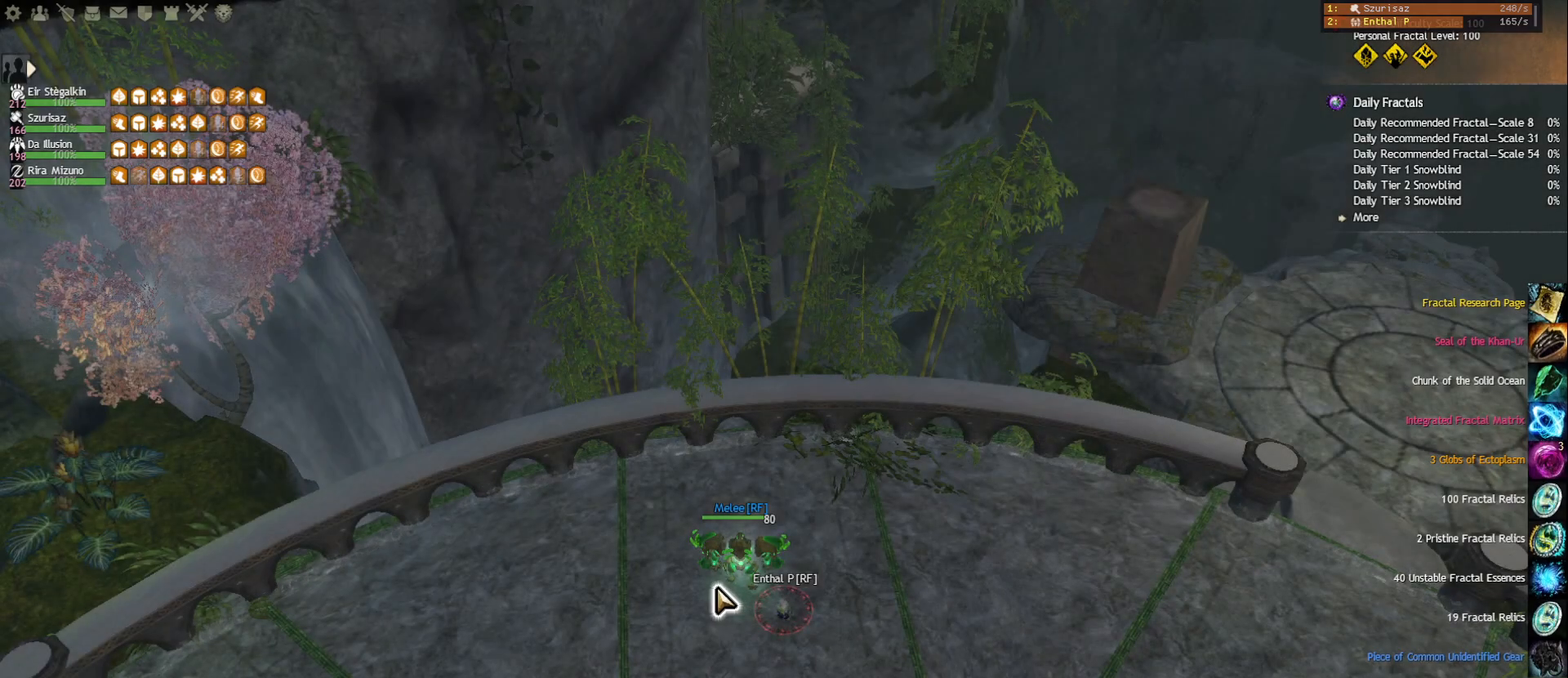
{"keys": [], "mouse": [], "events": []}
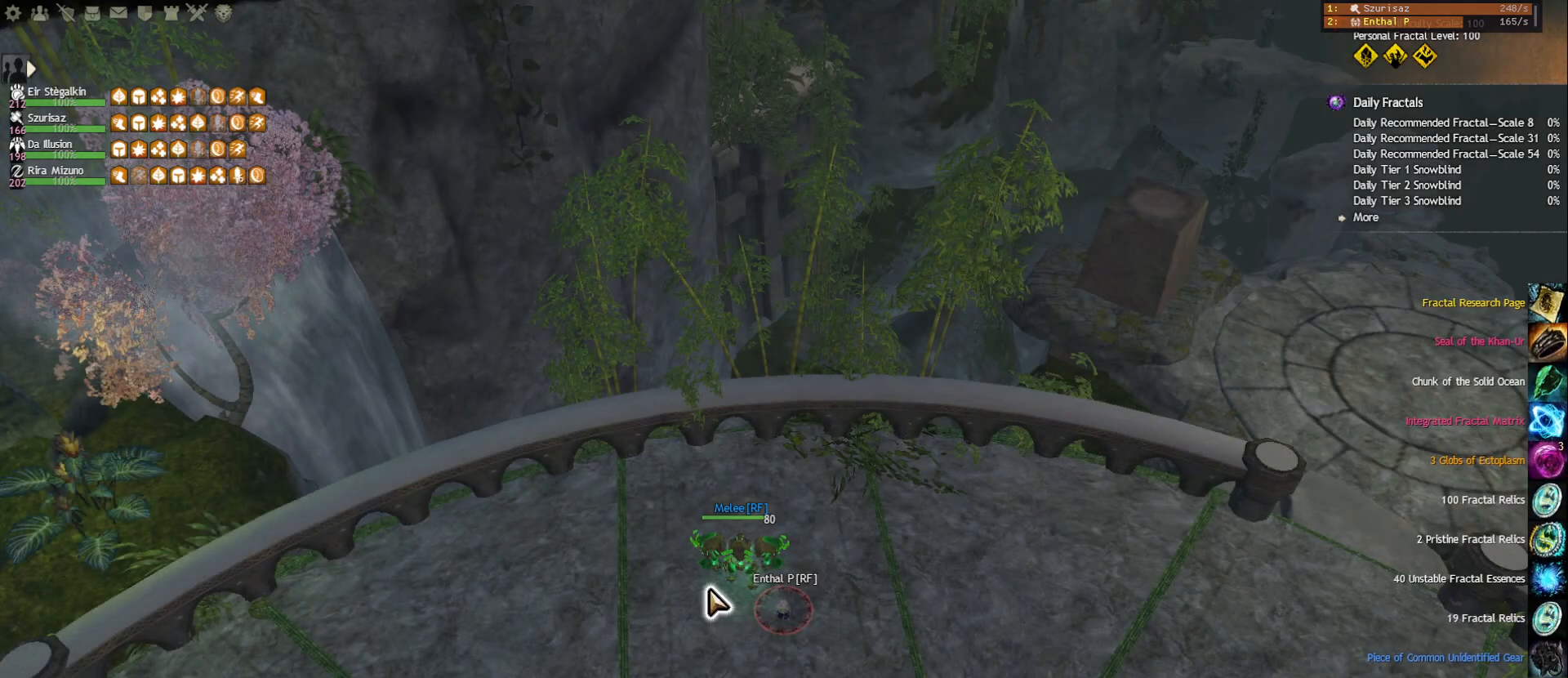
{"keys": [], "mouse": [], "events": []}
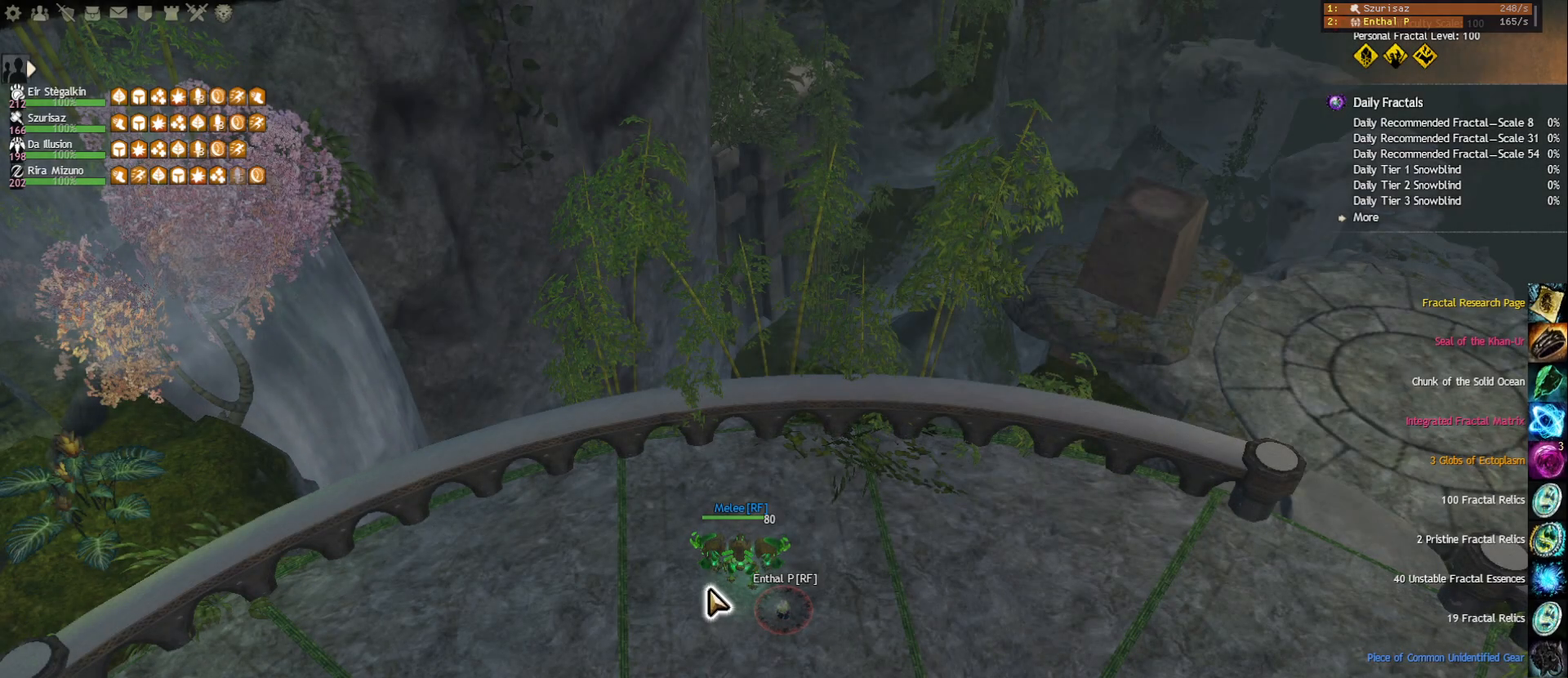
{"keys": [], "mouse": [], "events": []}
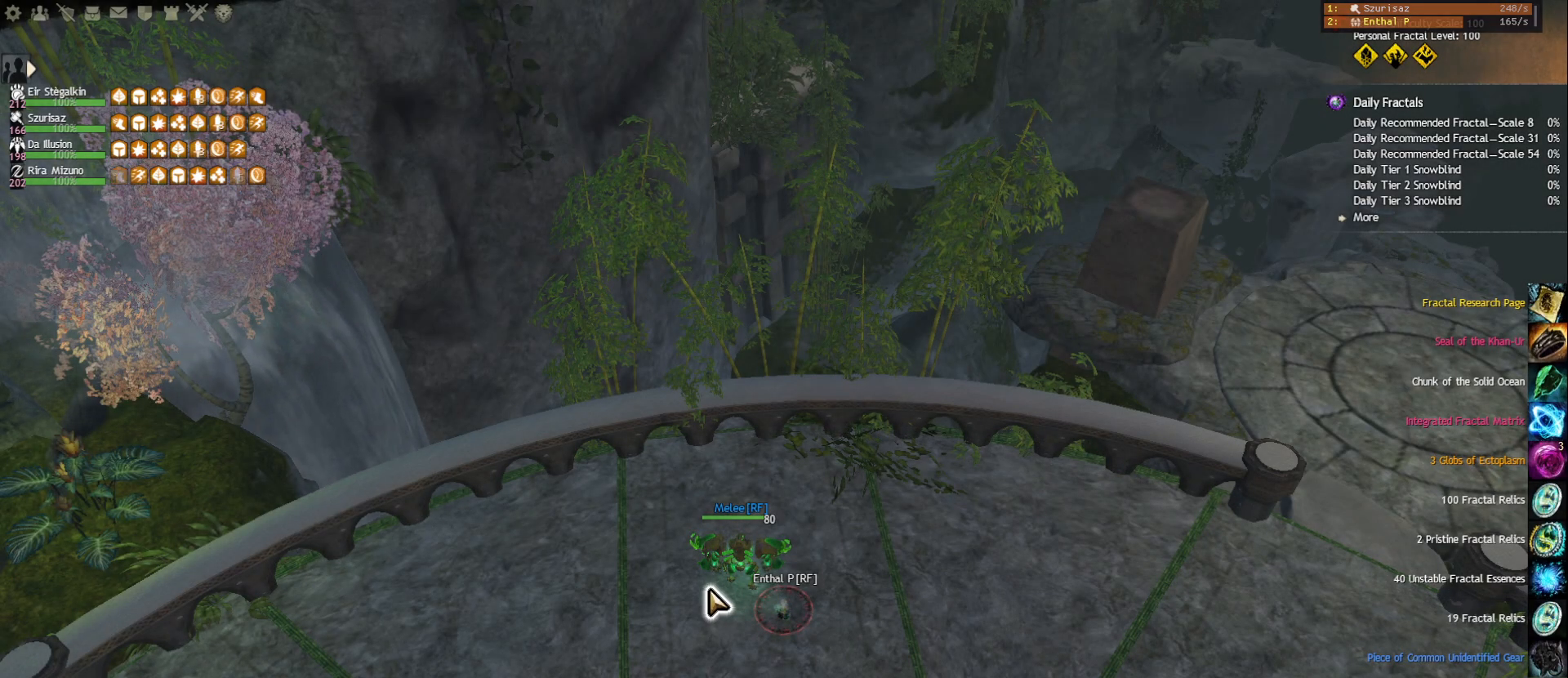
{"keys": [], "mouse": [], "events": [[333, "mouse_right", "down"], [483, "mouse_right", "up"]]}
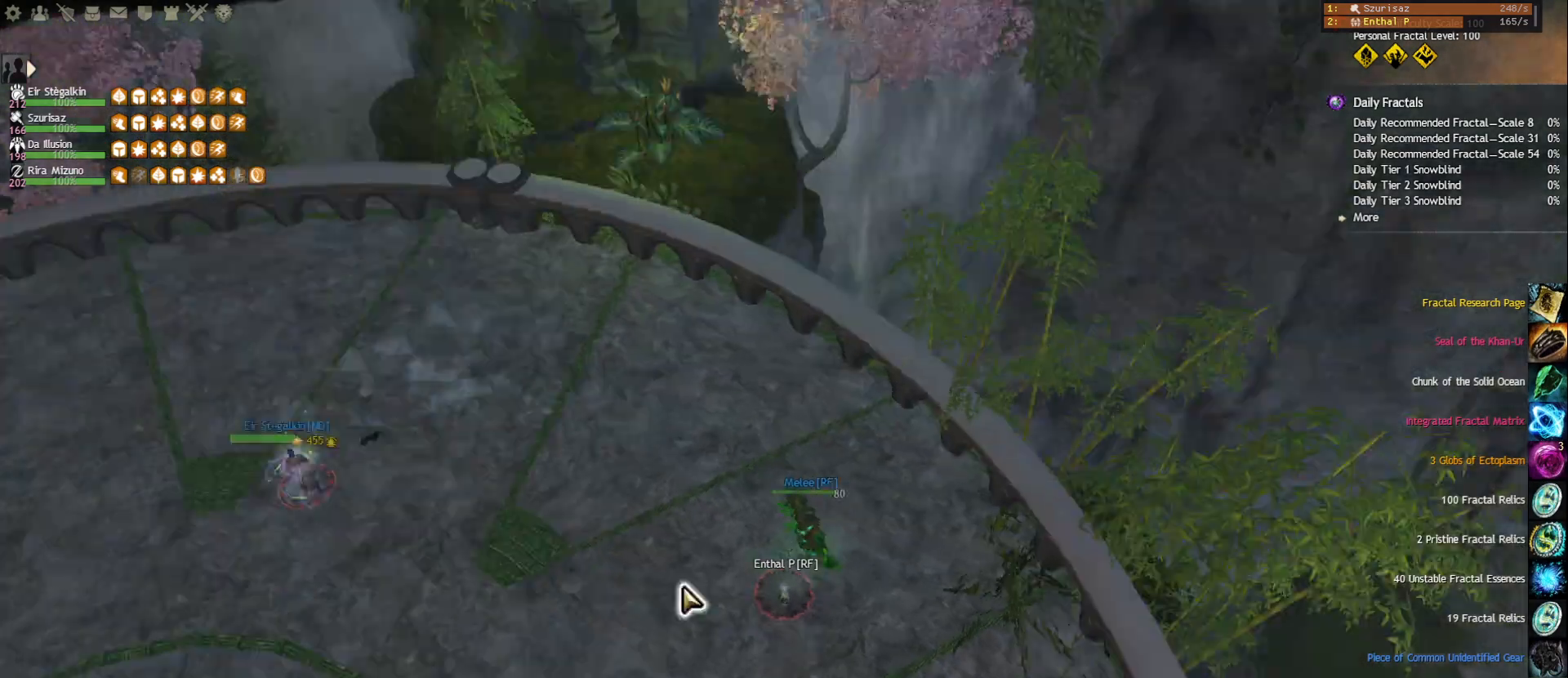
{"keys": [], "mouse": ["right"], "events": [[133, "f", "down"], [250, "f", "up"], [383, "mouse_right", "down"]]}
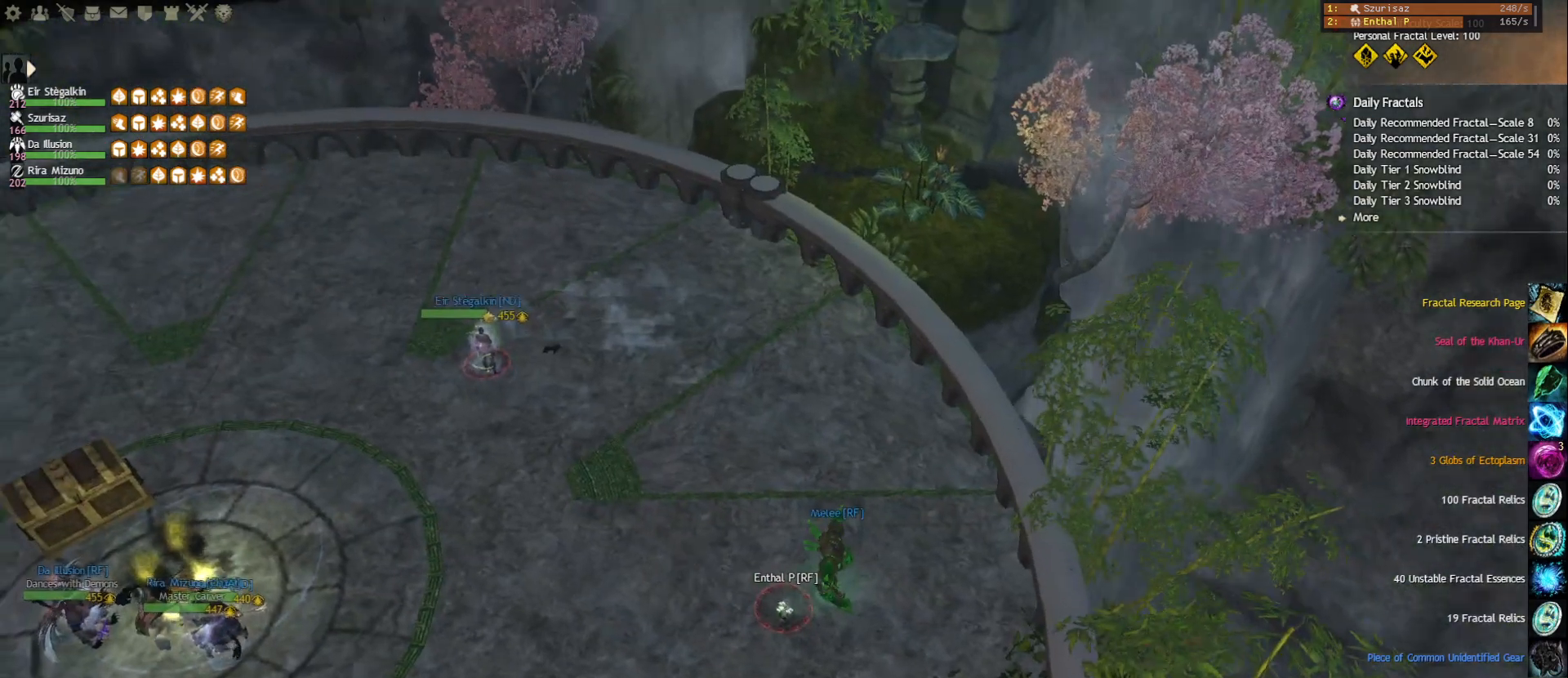
{"keys": ["2", "d"], "mouse": [], "events": [[17, "mouse_right", "up"], [283, "d", "down"], [333, "mouse_right", "down"], [467, "mouse_right", "up"], [483, "2", "down"]]}
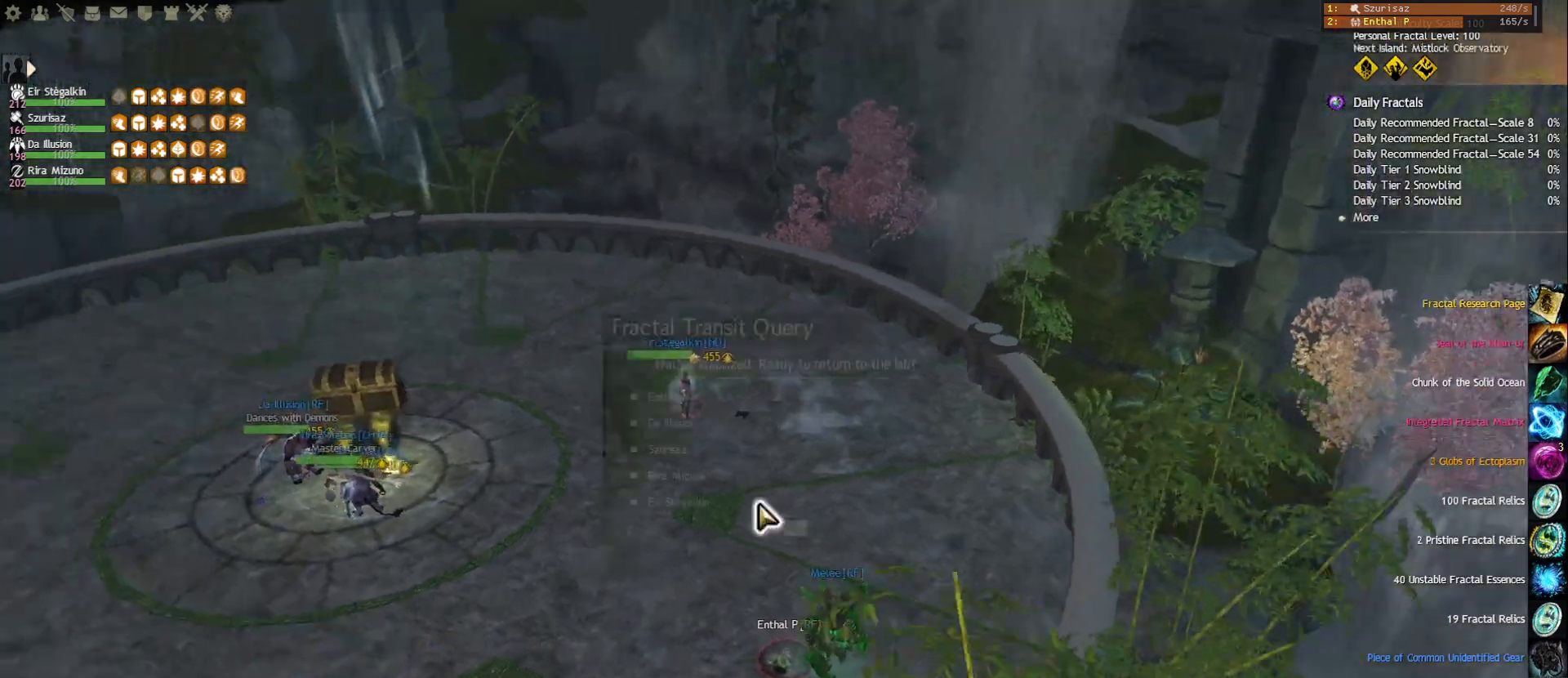
{"keys": ["a"], "mouse": [], "events": [[100, "2", "up"], [333, "d", "up"], [400, "a", "down"]]}
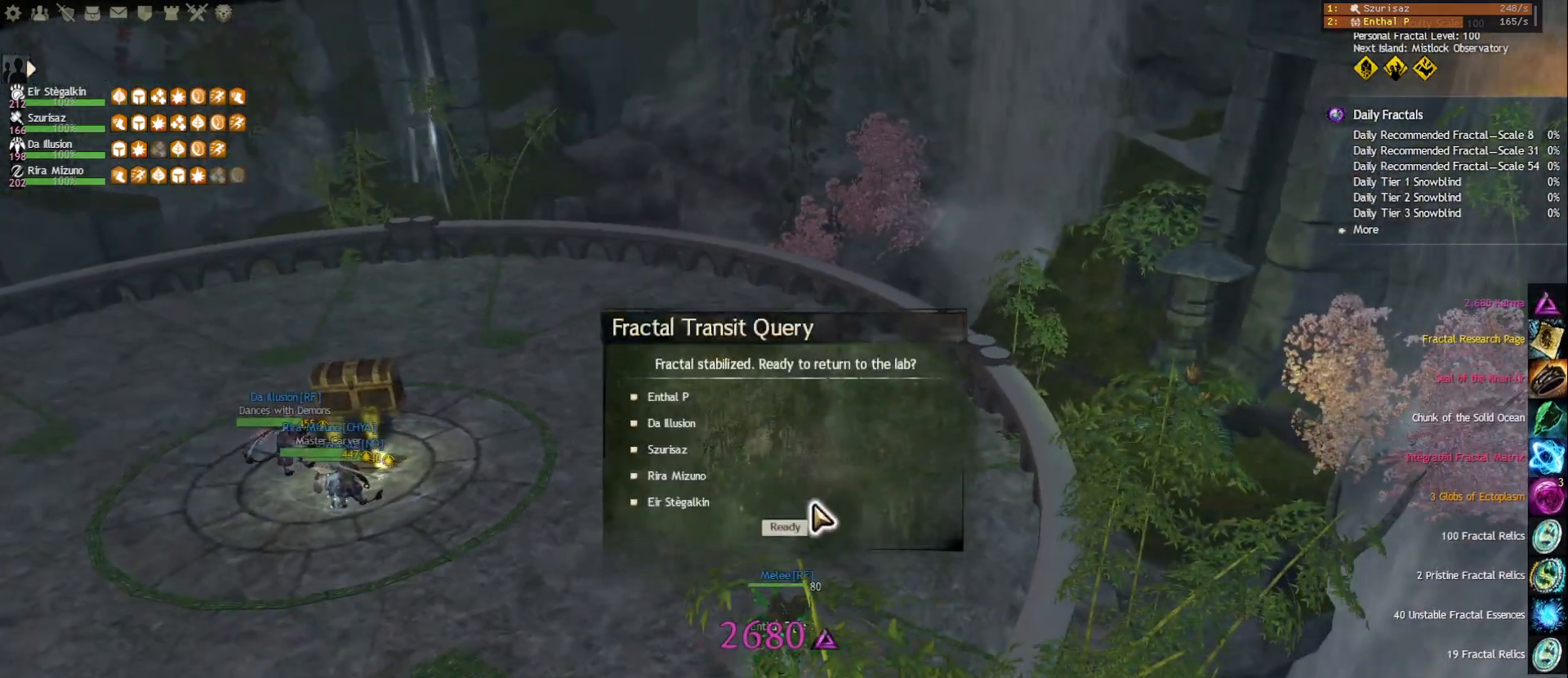
{"keys": [], "mouse": [], "events": [[217, "a", "up"], [350, "mouse_left", "down"], [433, "mouse_left", "up"]]}
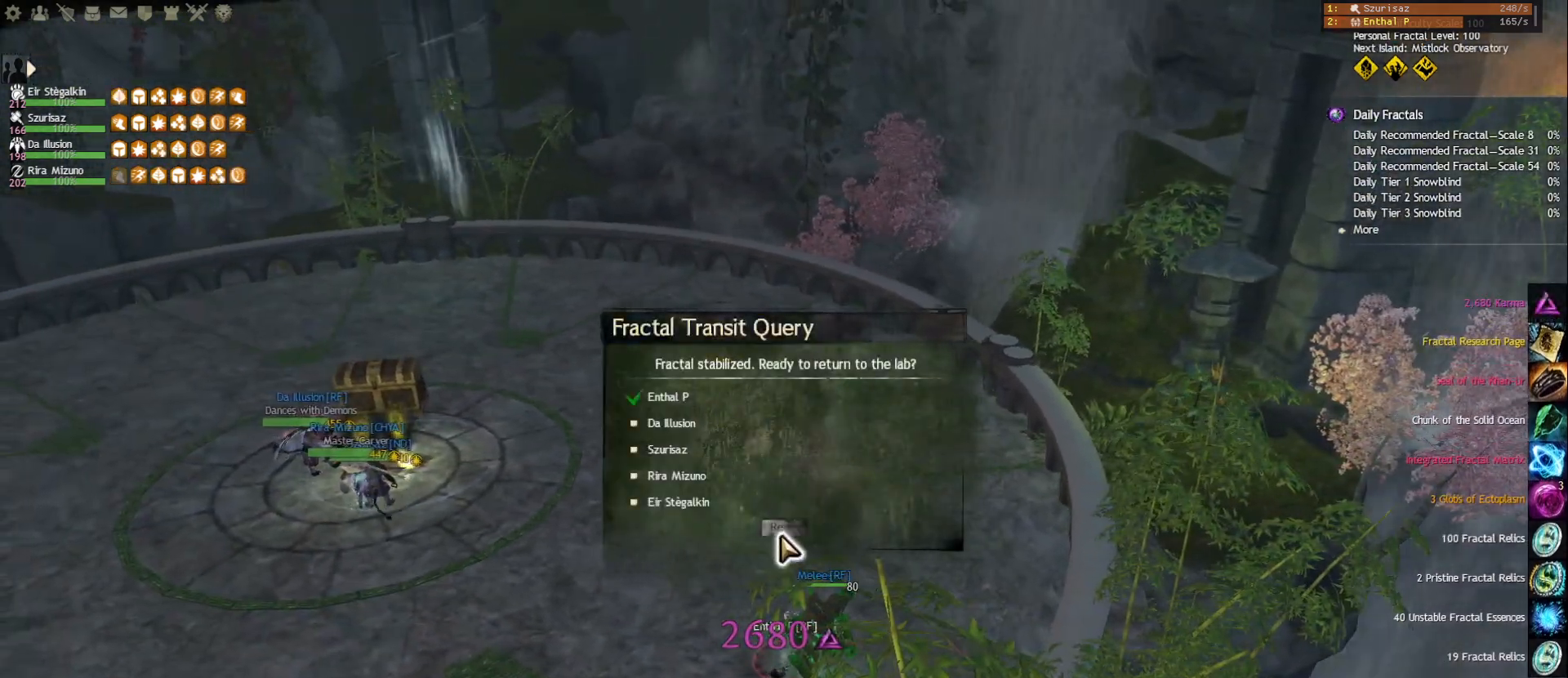
{"keys": [], "mouse": [], "events": [[283, "tilde", "down"], [367, "tilde", "up"]]}